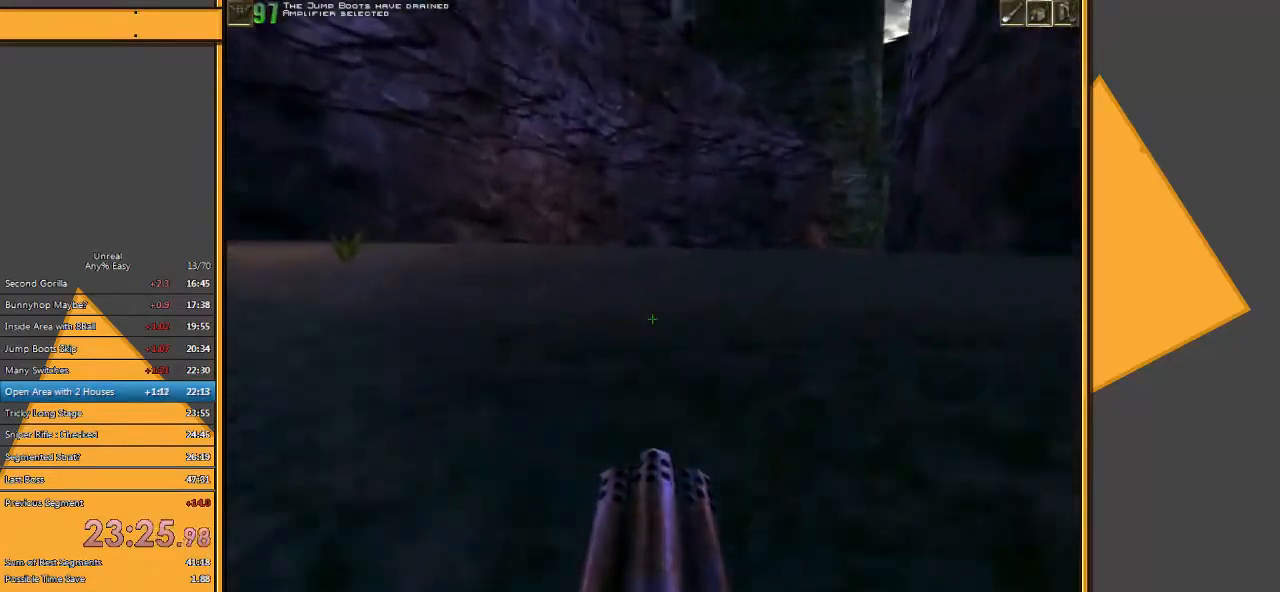
Gameplay with keyboard and mouse; each line is a JSON object with the keys and mouse buttons held at the frame after it. "events" lists presses ("down") and releases ("up") of "1", "2", "3", "4", "5", "a", "alt", "c", "ctrl", "d", "e", "f", "q", "r", "s", "shift", "space", "tab", "v", "w", "x", "z", "mouse_left" and "mouse_right" between this image and that frame as [ms after this image, input, new state], when the widget could be followed in between. "mouse_left", "mouse_right" = the "left", "right" buttons of the "mouse" list. No other keys are recorded. Mouse movement is not recorded.
{"keys": ["w"], "mouse": [], "events": [[50, "d", "up"]]}
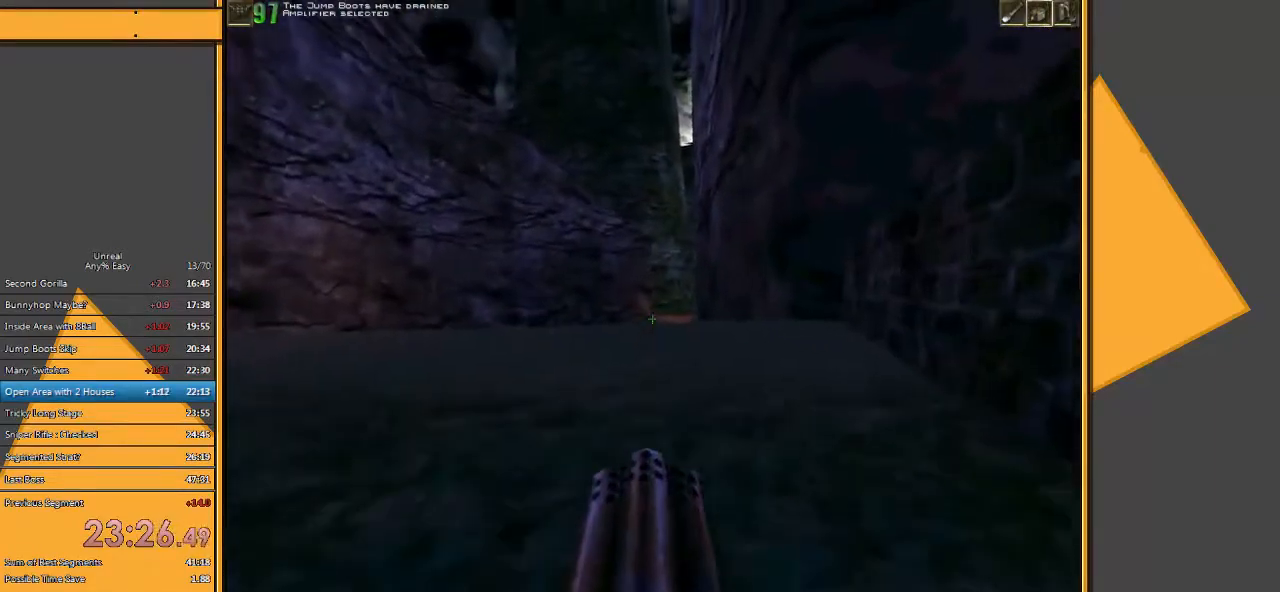
{"keys": ["w"], "mouse": [], "events": [[367, "d", "down"], [467, "d", "up"]]}
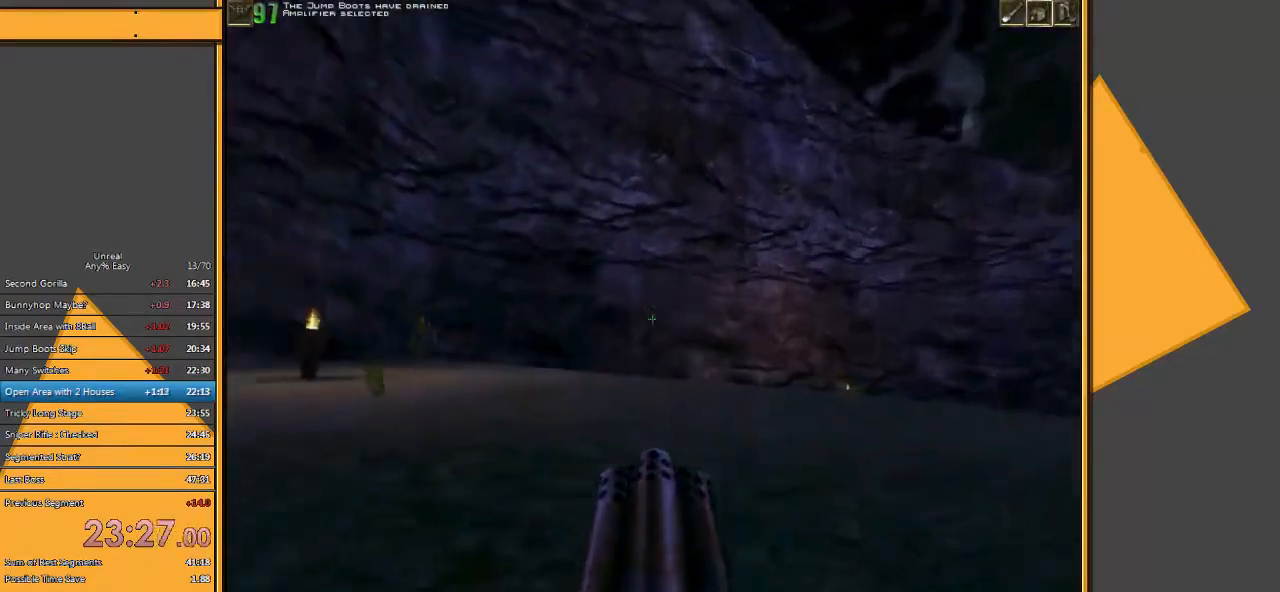
{"keys": ["w"], "mouse": [], "events": [[33, "d", "down"], [200, "d", "up"]]}
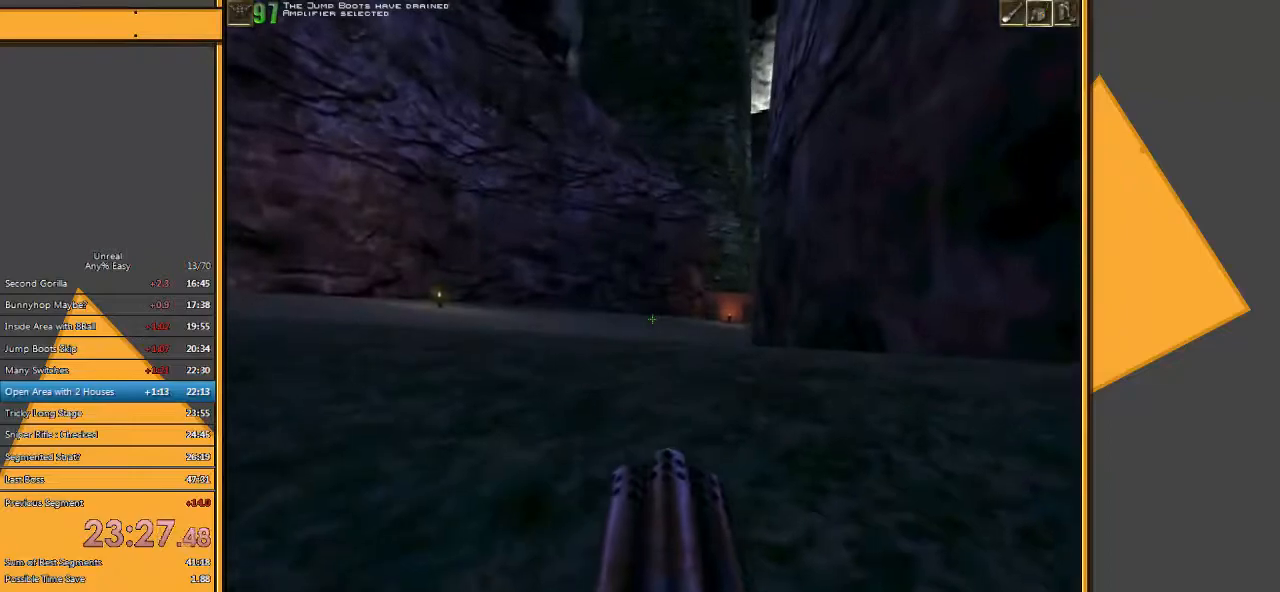
{"keys": ["w"], "mouse": [], "events": []}
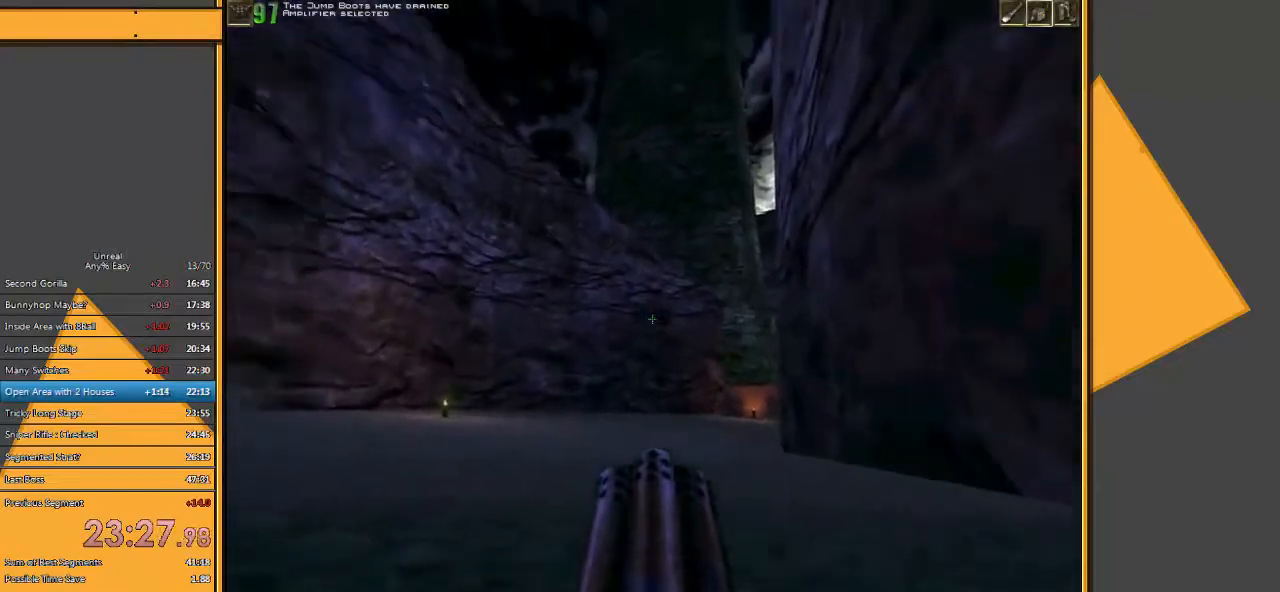
{"keys": ["w"], "mouse": [], "events": [[17, "d", "down"], [133, "d", "up"], [200, "d", "down"], [433, "d", "up"]]}
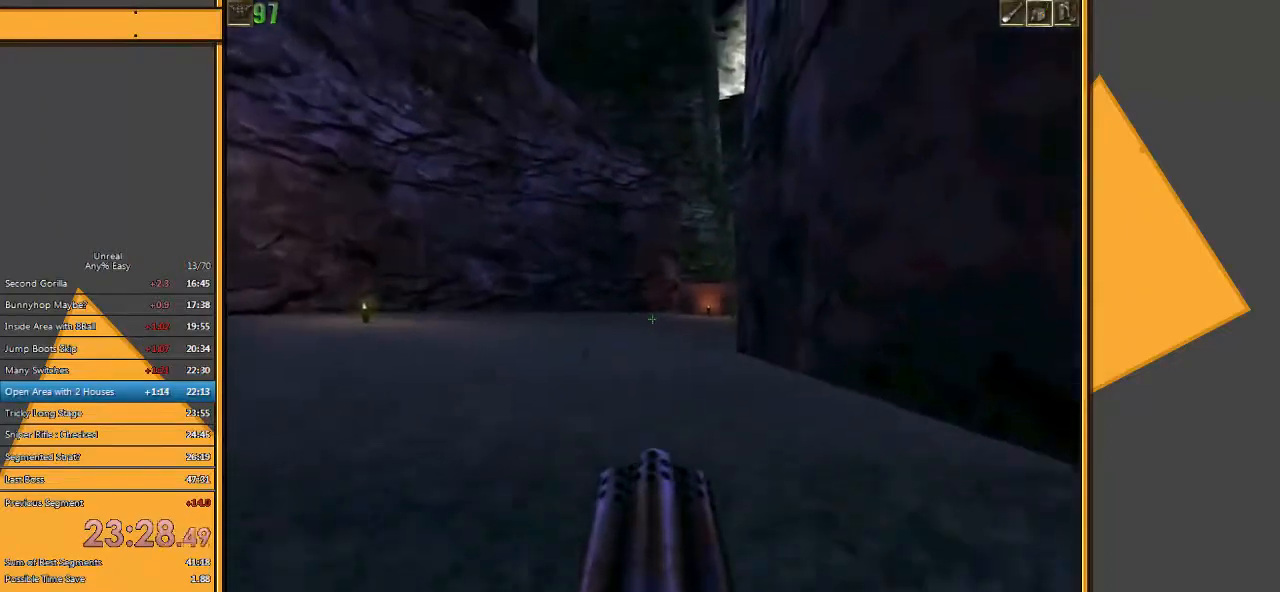
{"keys": ["w"], "mouse": [], "events": []}
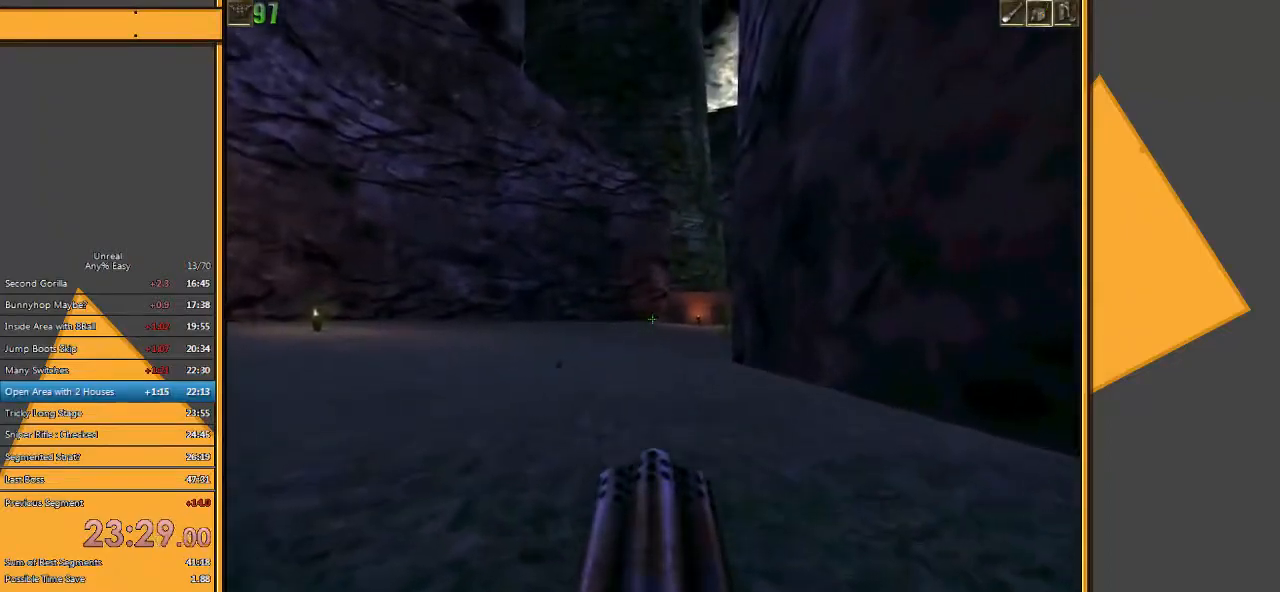
{"keys": ["d", "w"], "mouse": [], "events": [[483, "d", "down"]]}
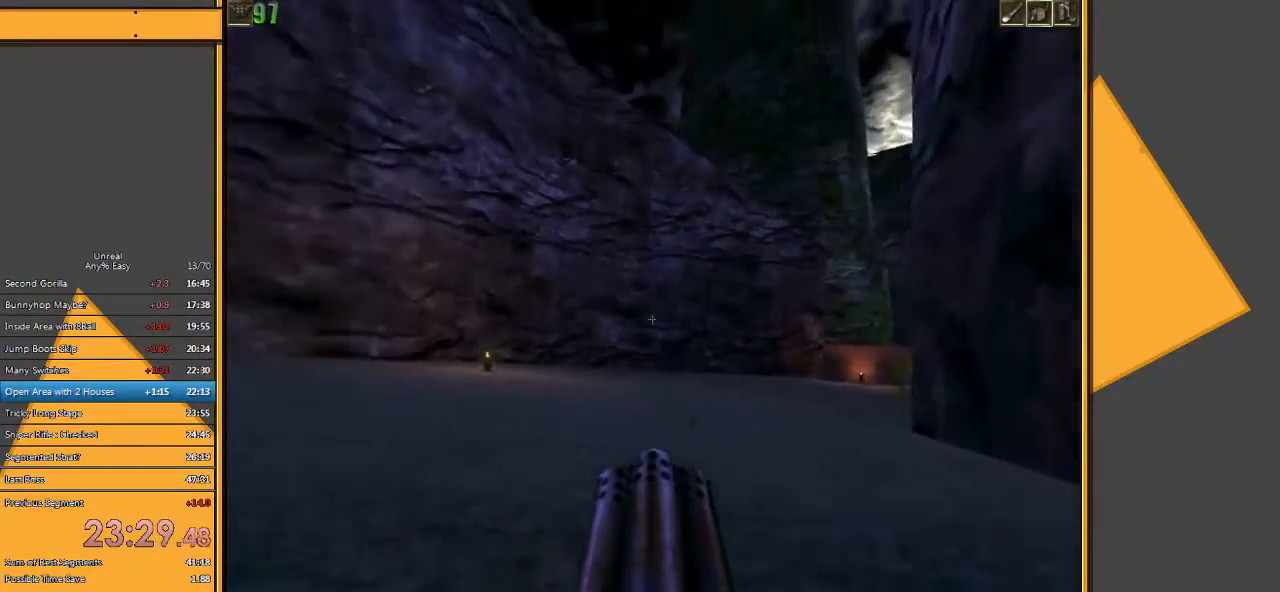
{"keys": ["w"], "mouse": [], "events": [[83, "d", "up"], [150, "d", "down"], [317, "d", "up"]]}
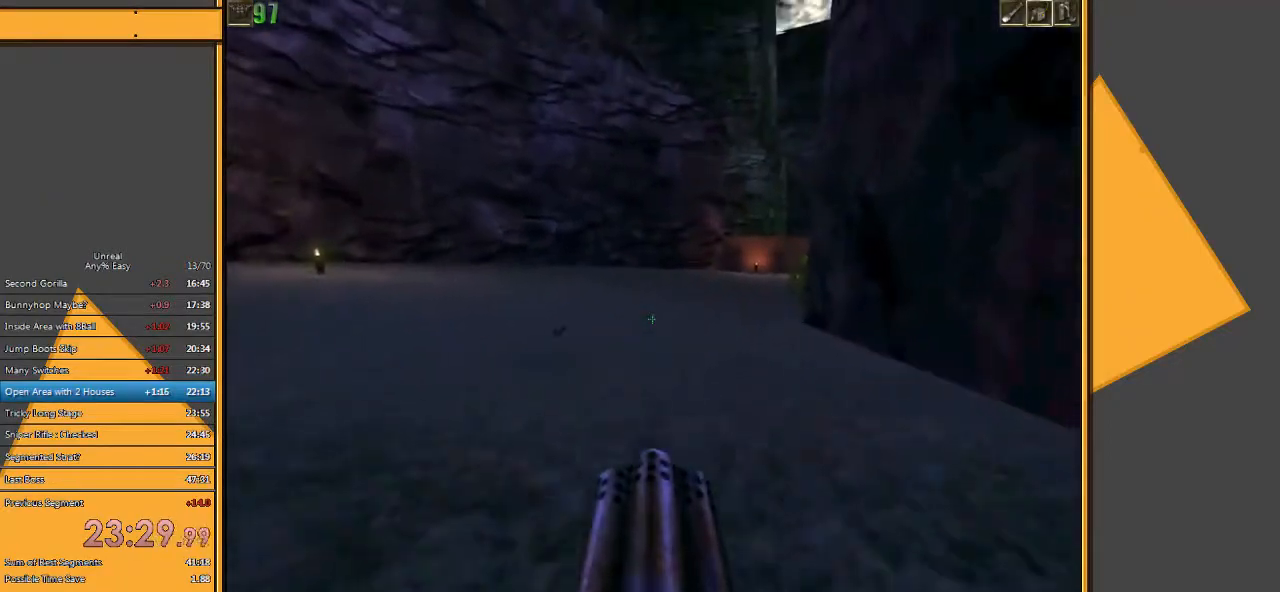
{"keys": ["w"], "mouse": [], "events": []}
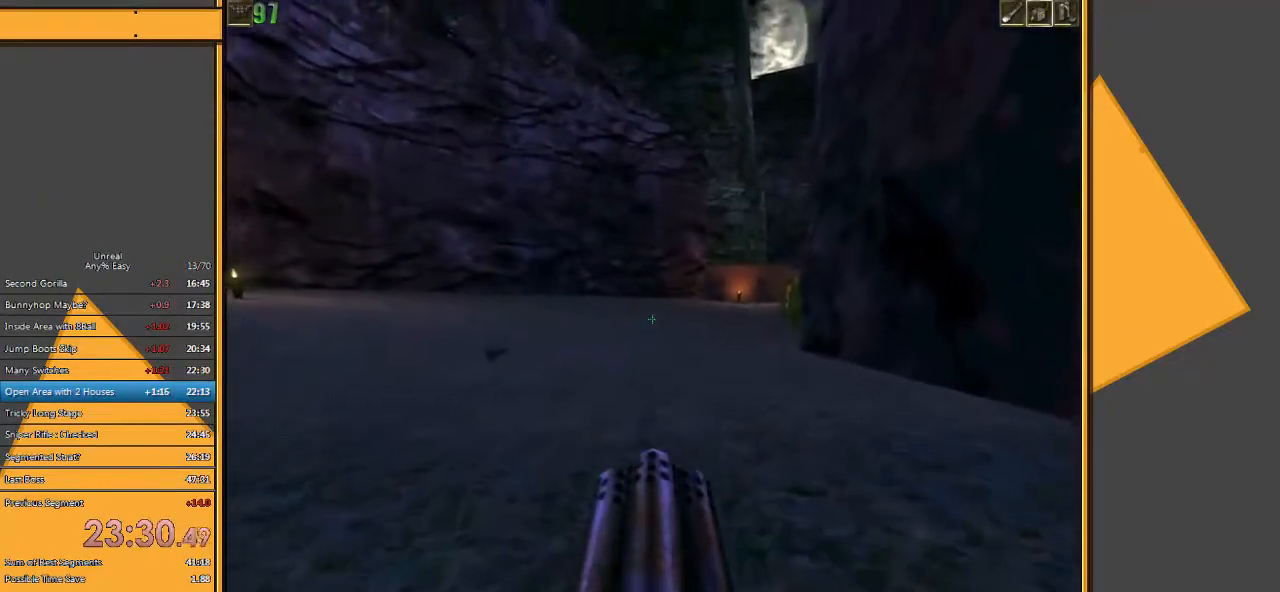
{"keys": ["d", "w"], "mouse": [], "events": [[333, "d", "down"], [400, "d", "up"], [483, "d", "down"]]}
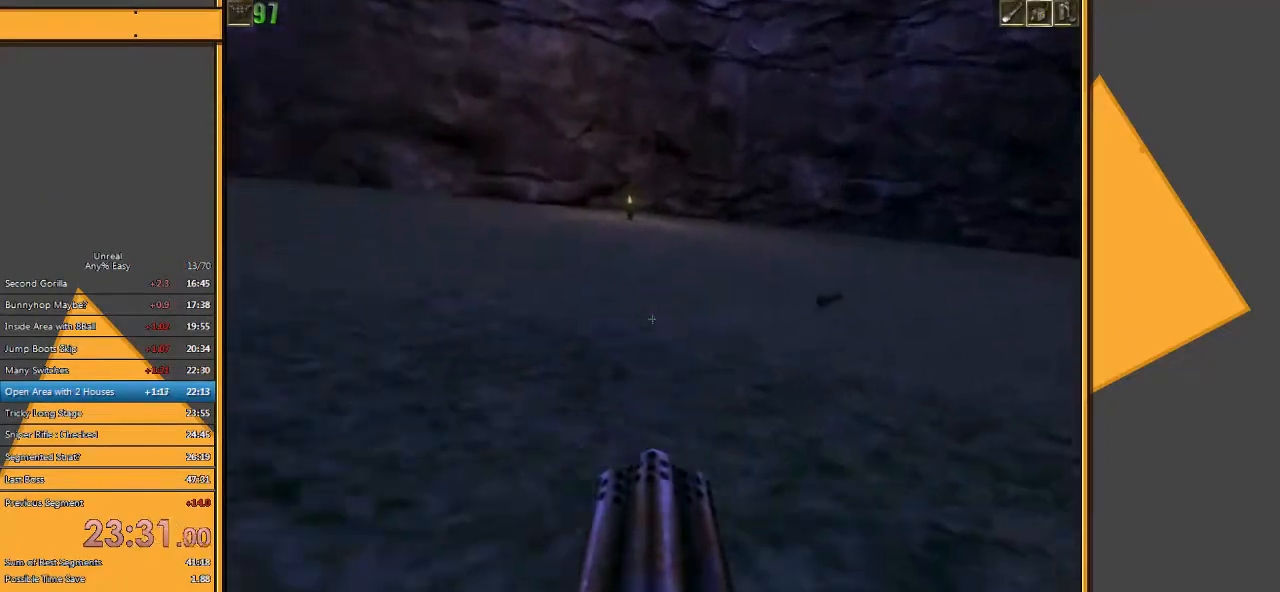
{"keys": ["w"], "mouse": [], "events": [[117, "d", "up"]]}
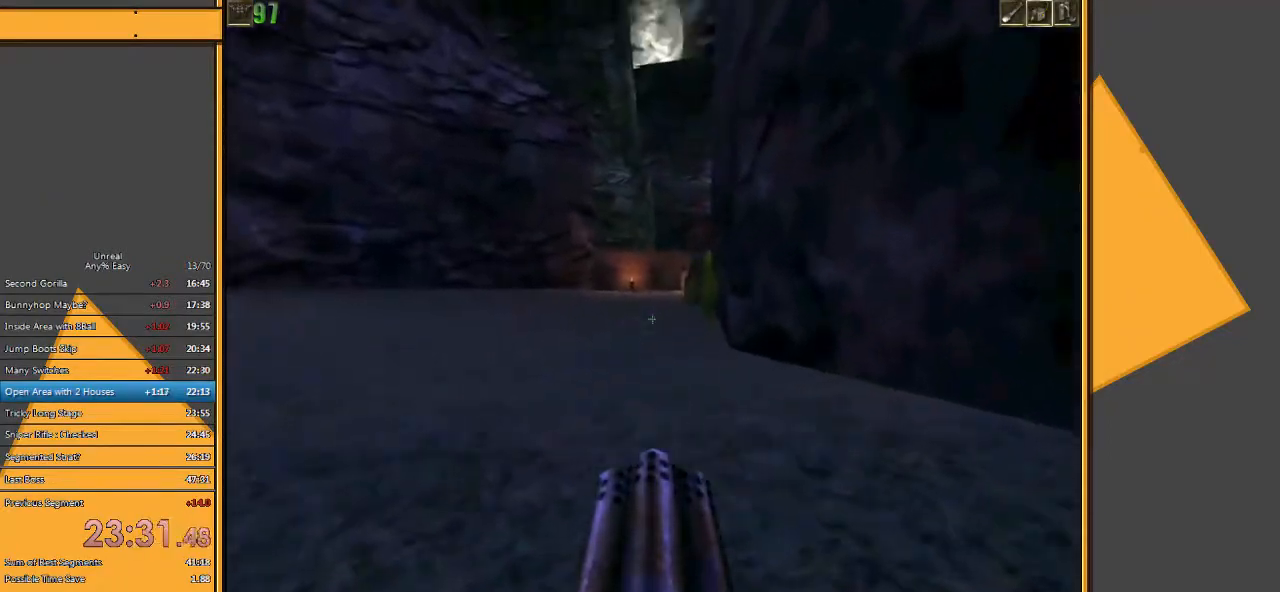
{"keys": ["w"], "mouse": [], "events": []}
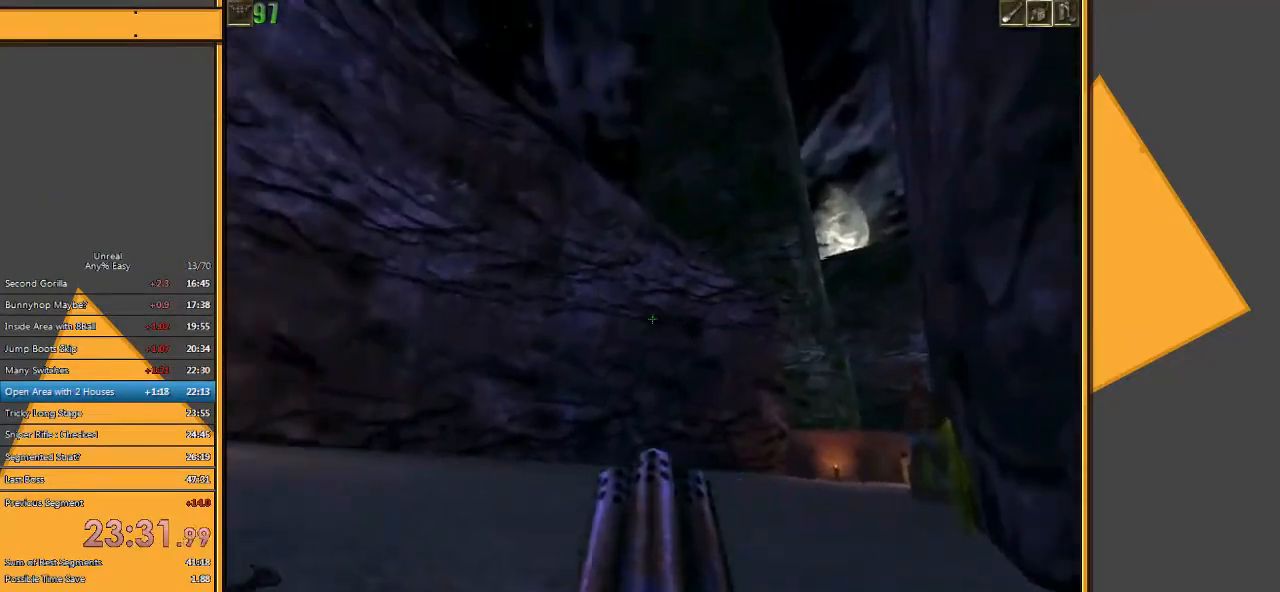
{"keys": ["d", "w"], "mouse": [], "events": [[33, "d", "down"], [100, "d", "up"], [200, "d", "down"], [333, "d", "up"], [417, "d", "down"]]}
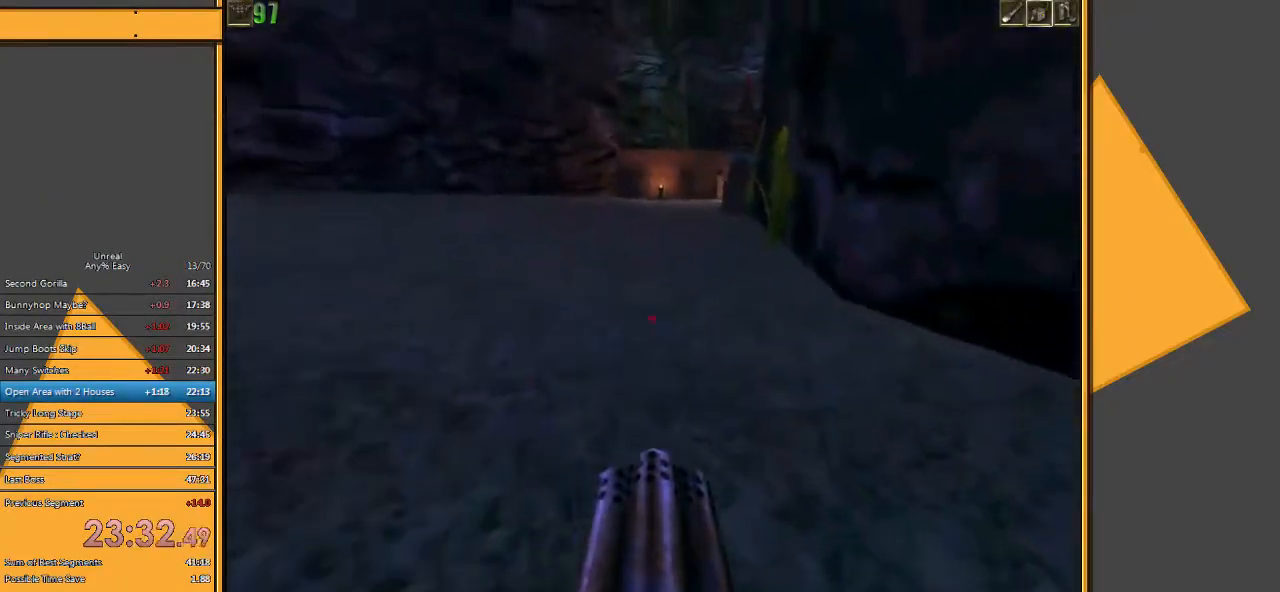
{"keys": ["w"], "mouse": [], "events": [[17, "d", "up"]]}
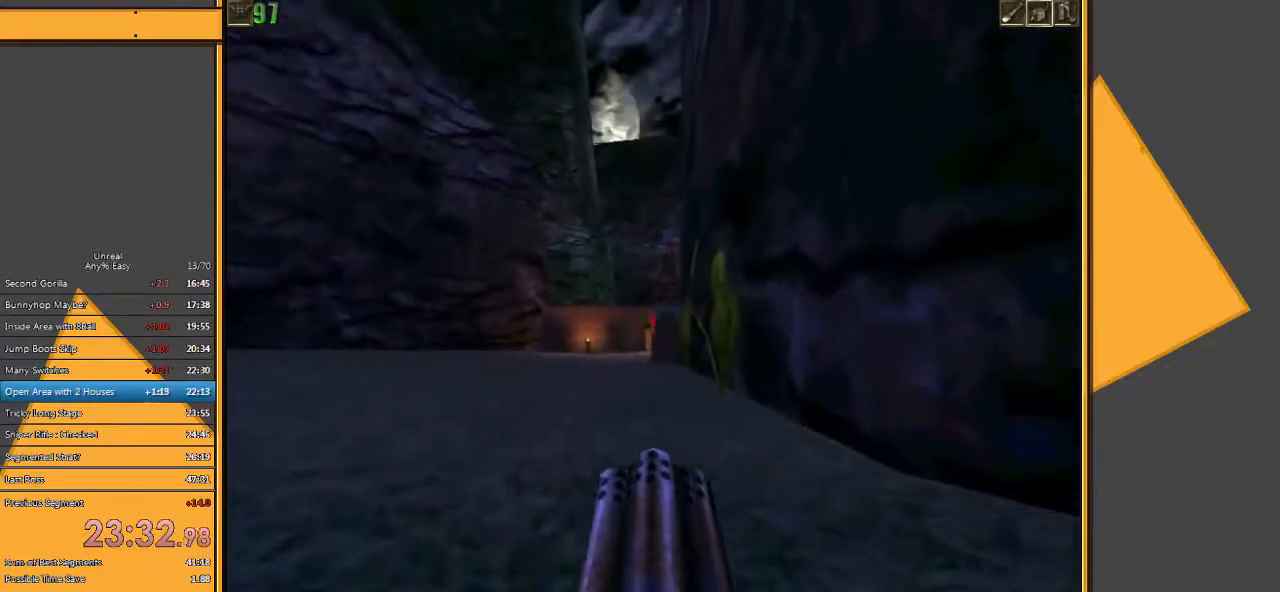
{"keys": ["d", "w"], "mouse": [], "events": [[267, "d", "down"], [333, "d", "up"], [433, "d", "down"]]}
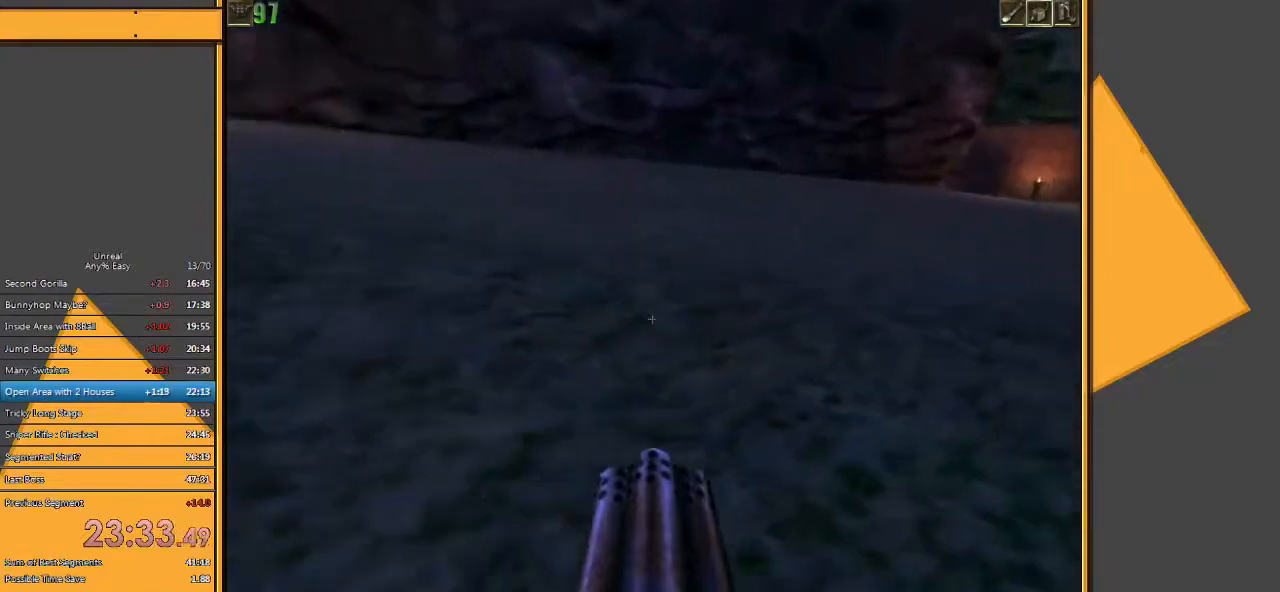
{"keys": ["w"], "mouse": [], "events": [[33, "d", "up"]]}
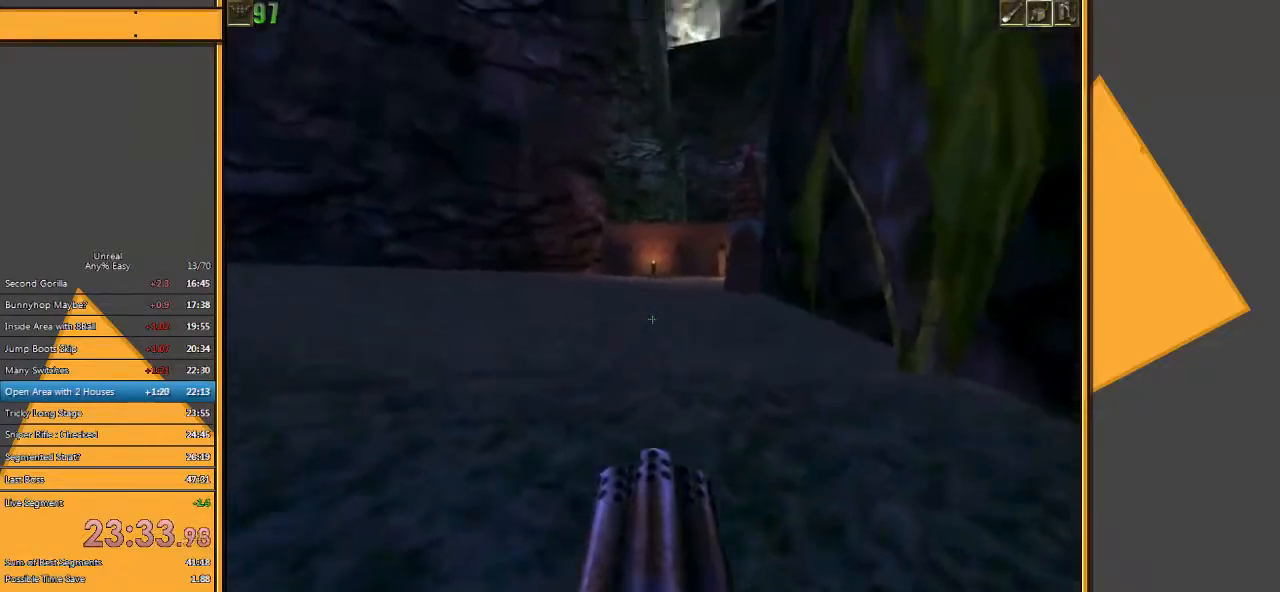
{"keys": ["w"], "mouse": [], "events": [[383, "d", "down"], [450, "d", "up"]]}
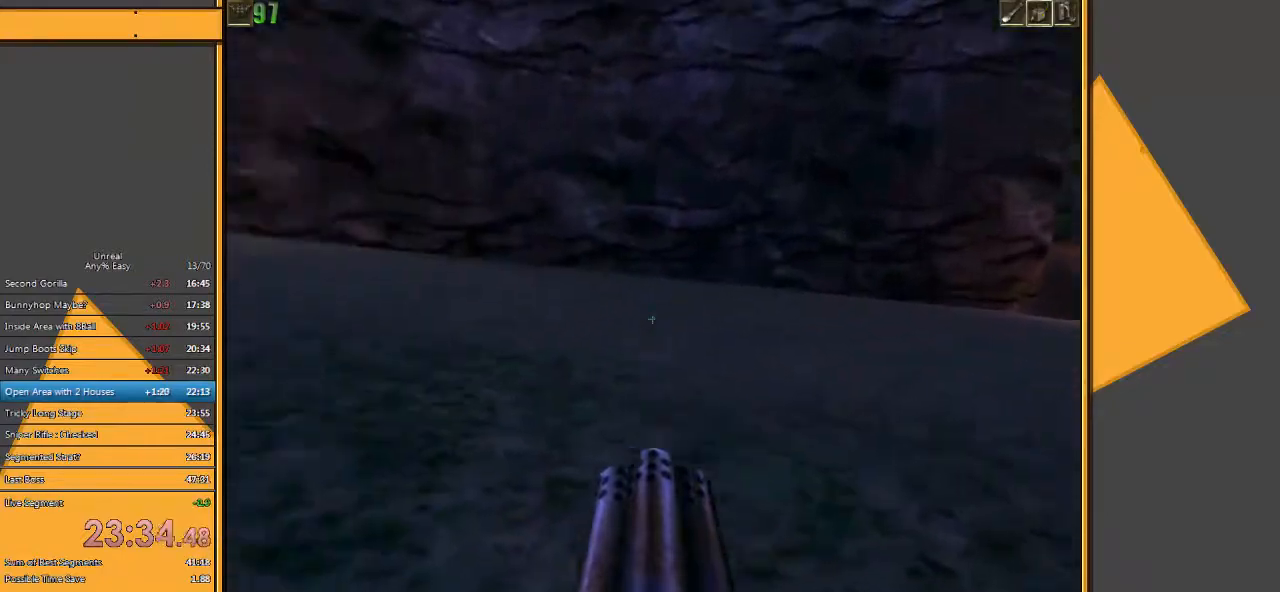
{"keys": ["w"], "mouse": [], "events": [[50, "d", "down"], [183, "d", "up"]]}
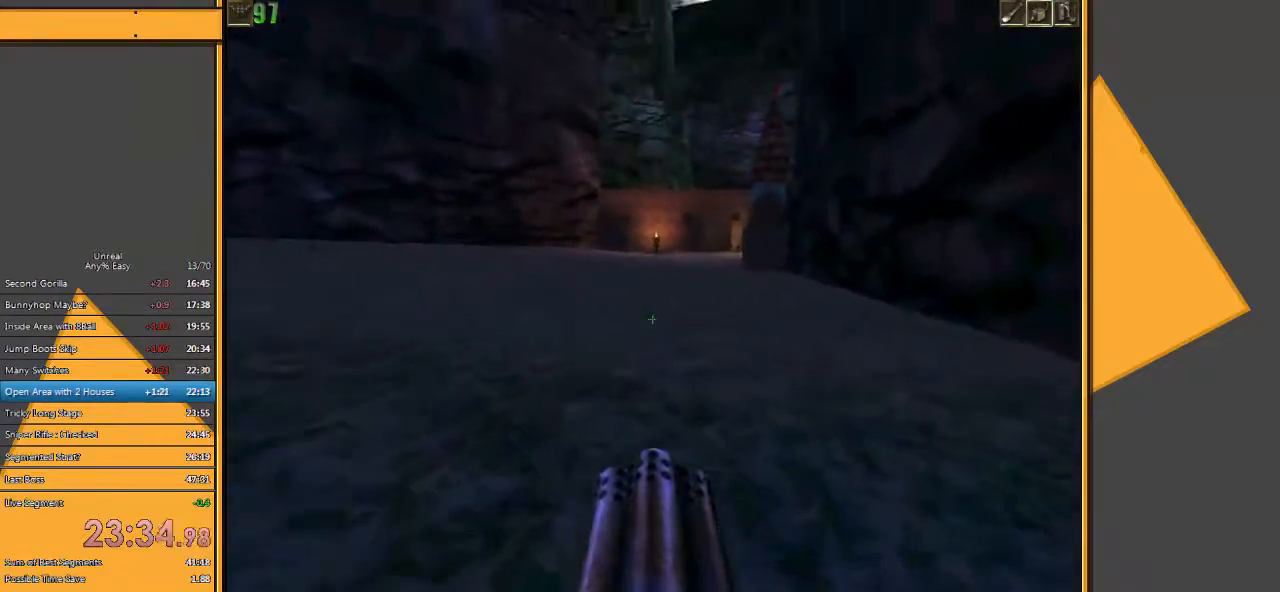
{"keys": ["w"], "mouse": [], "events": []}
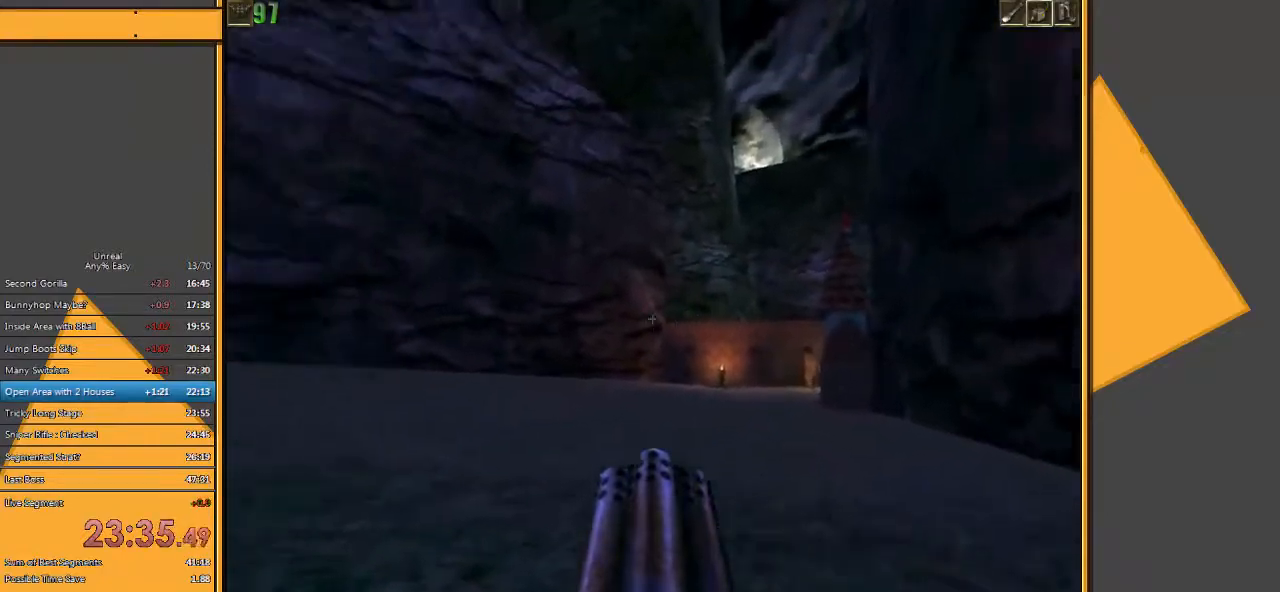
{"keys": ["w"], "mouse": [], "events": [[33, "d", "down"], [100, "d", "up"], [183, "d", "down"], [317, "d", "up"]]}
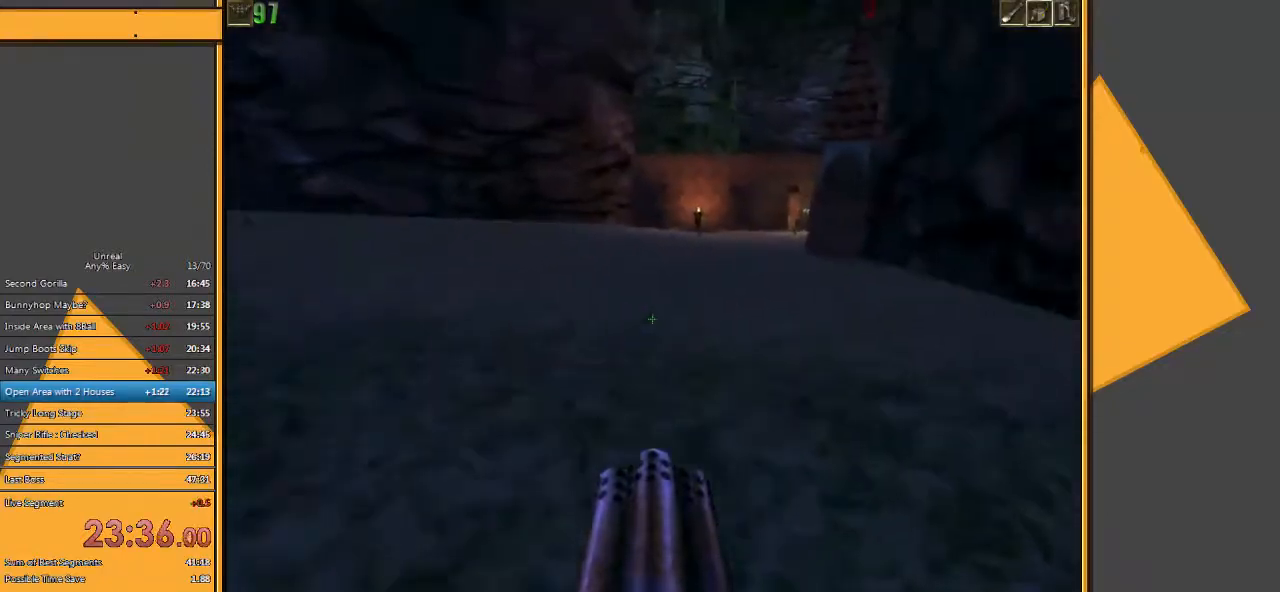
{"keys": ["w"], "mouse": [], "events": []}
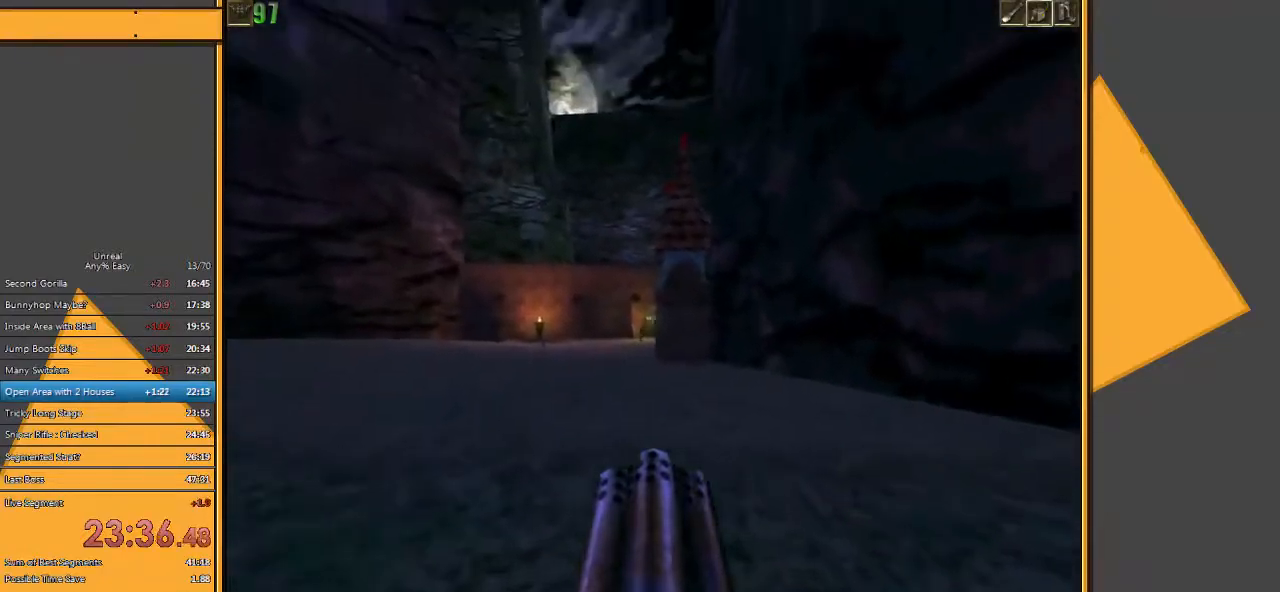
{"keys": ["d", "w"], "mouse": [], "events": [[167, "d", "down"], [233, "d", "up"], [333, "d", "down"]]}
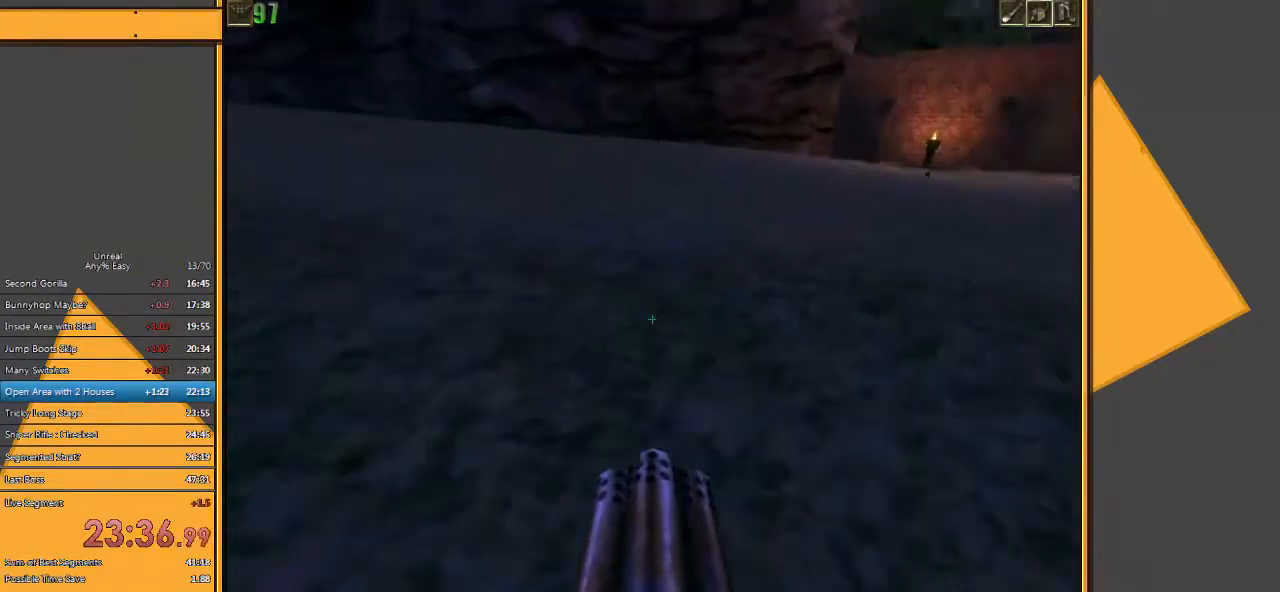
{"keys": ["w"], "mouse": [], "events": [[33, "d", "up"]]}
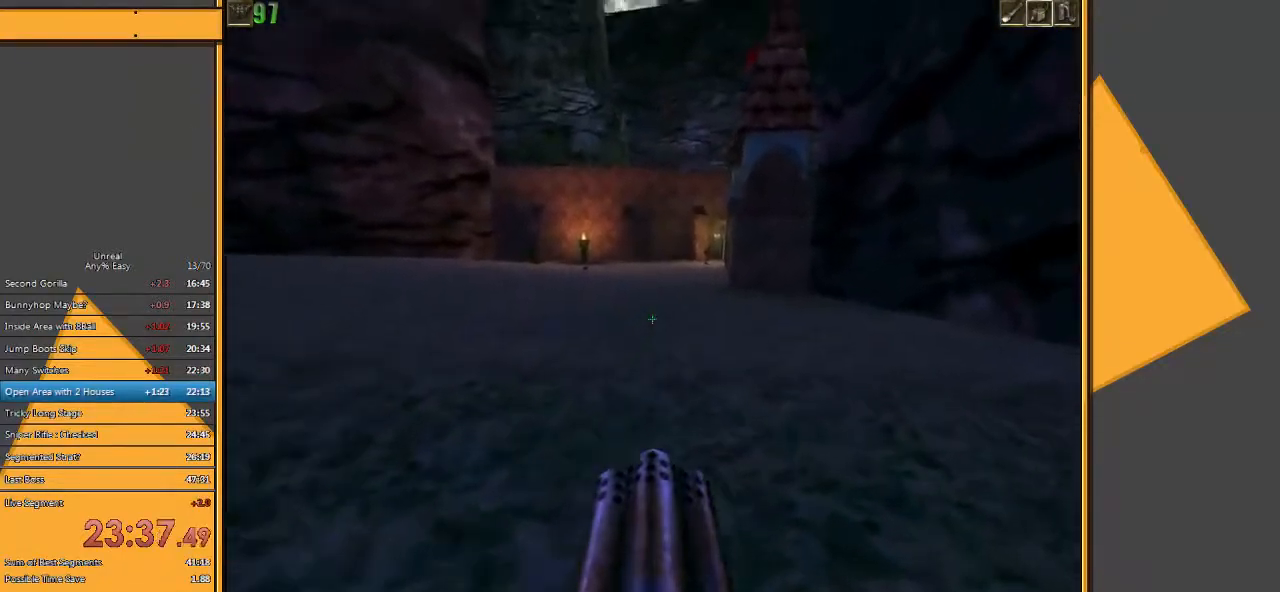
{"keys": ["d", "w"], "mouse": [], "events": [[283, "d", "down"], [383, "d", "up"], [450, "d", "down"]]}
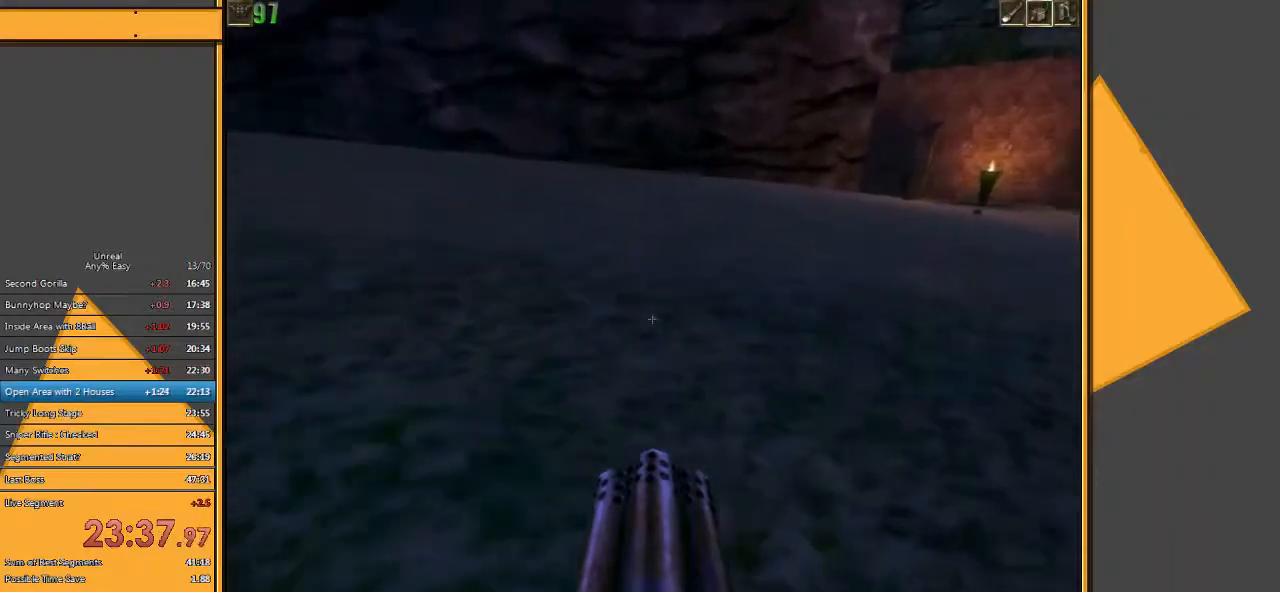
{"keys": ["w"], "mouse": [], "events": [[67, "d", "up"]]}
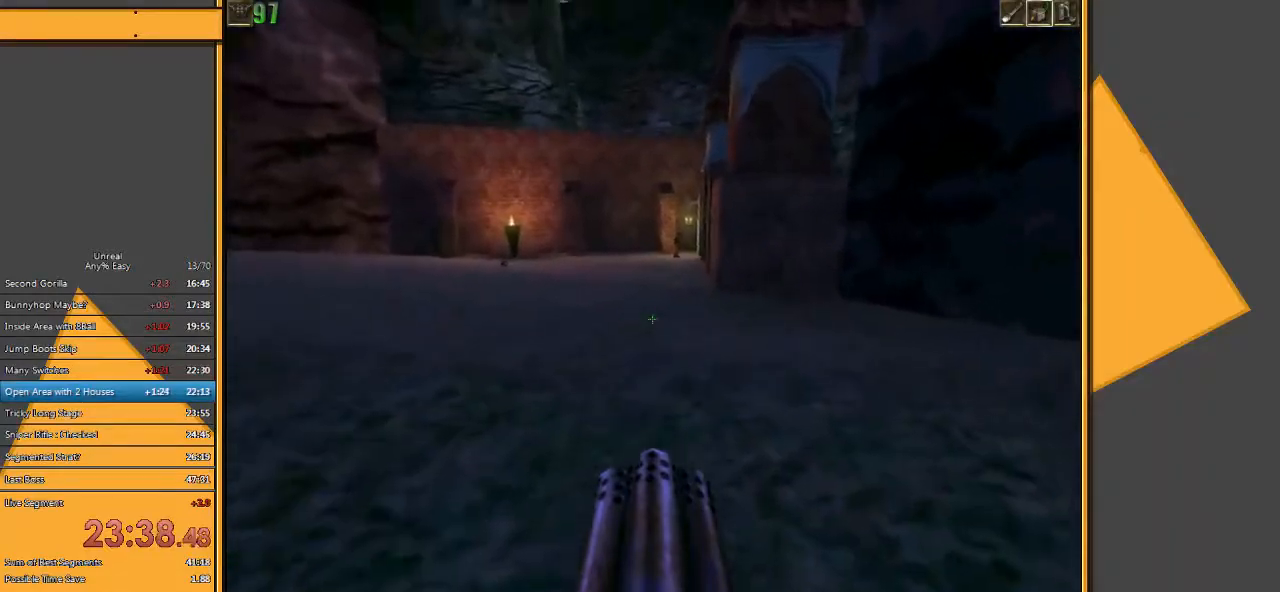
{"keys": ["a", "w"], "mouse": [], "events": [[200, "a", "down"]]}
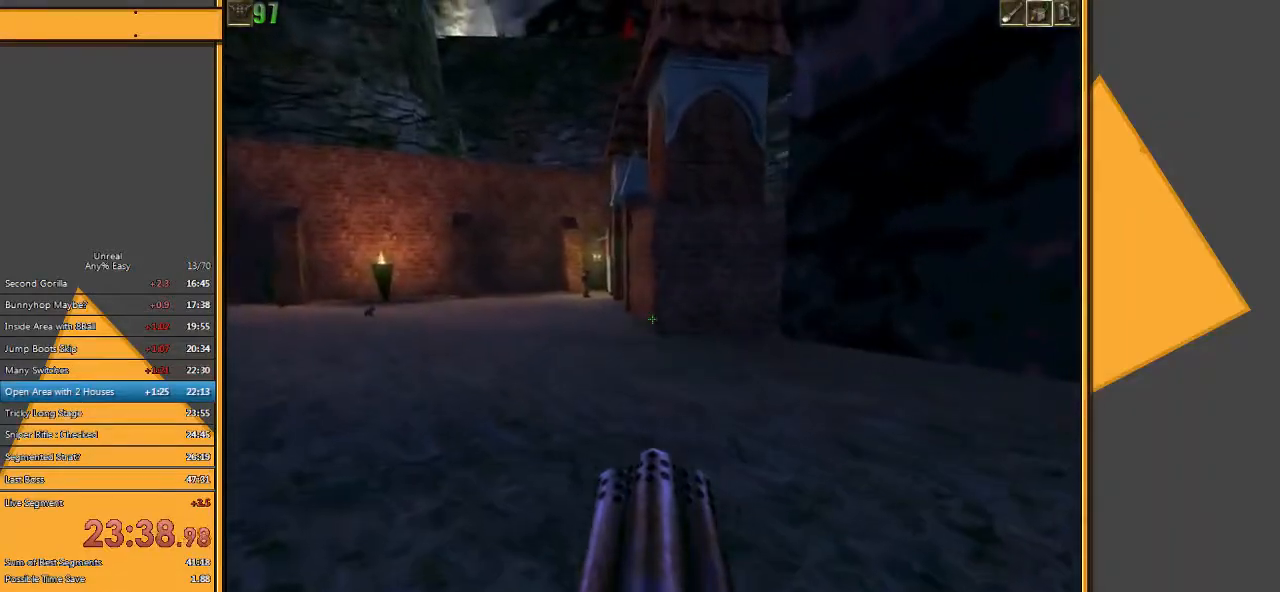
{"keys": ["w"], "mouse": [], "events": [[17, "a", "up"]]}
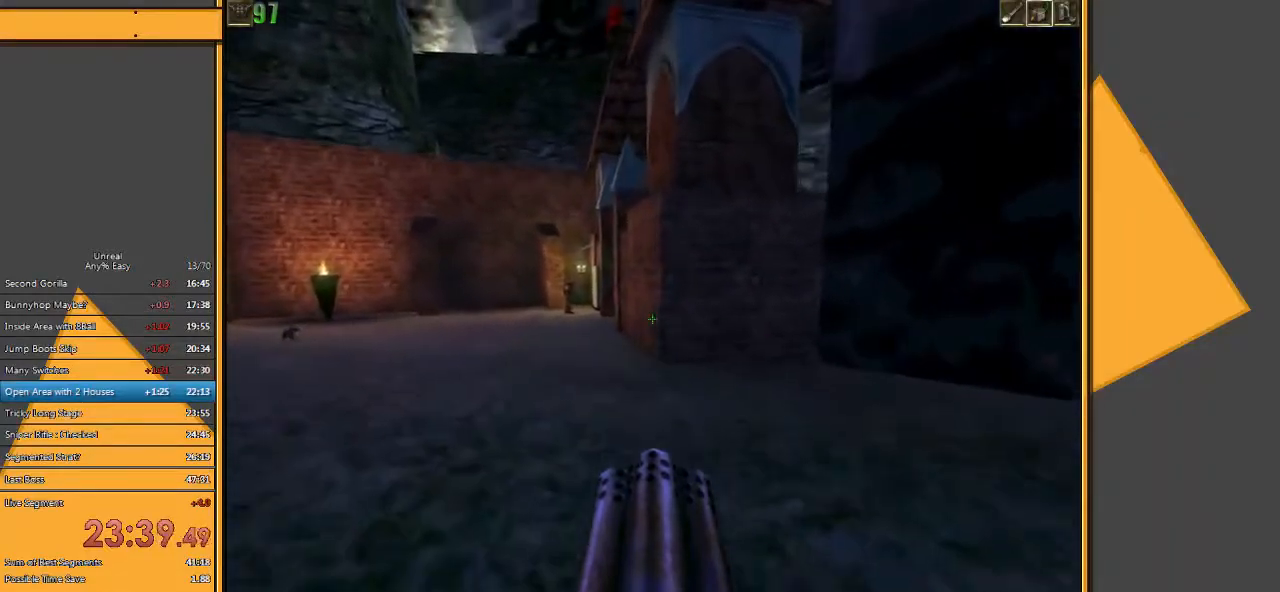
{"keys": ["space", "w"], "mouse": [], "events": [[467, "space", "down"]]}